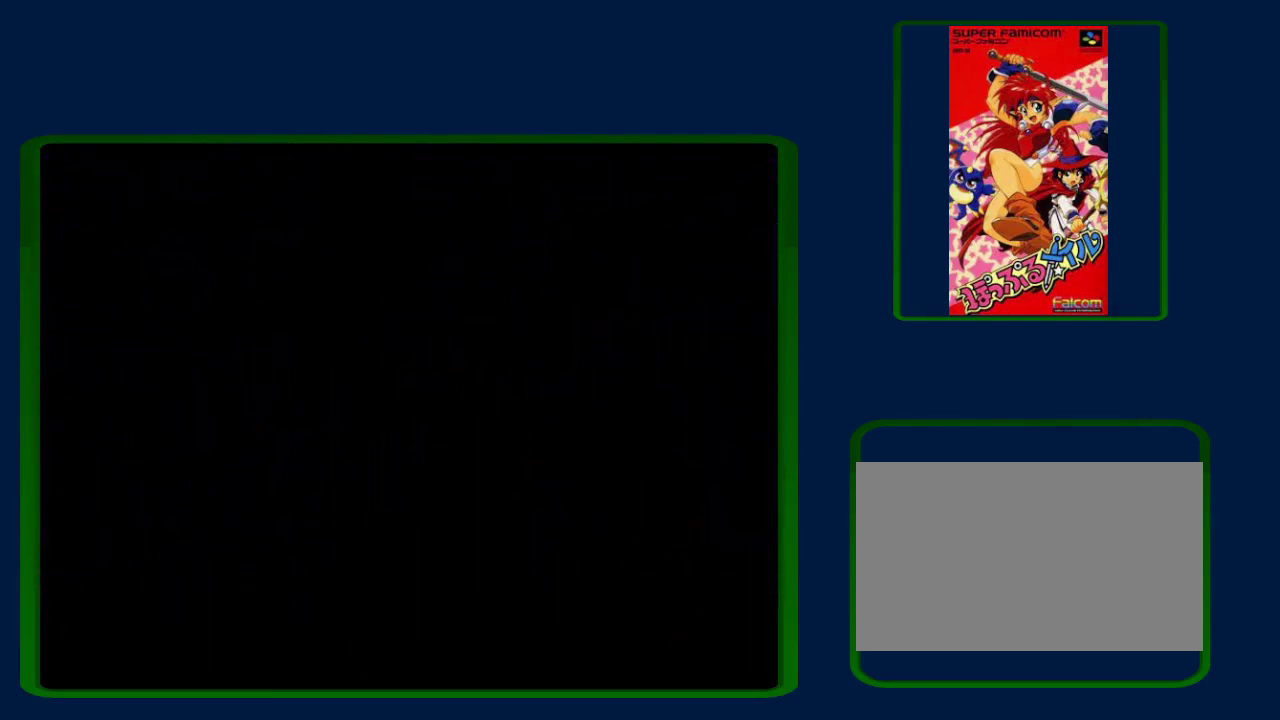
Gameplay with a controller (Nintendo layout); each line is a JSON object with the inputs held at the frame after it. "events" lists button and stick changes between this image and that frame as [ms after this image, input, new state], when the widget could be followed in between. Not read: DPAD_RIGHT L1 L3 R3.
{"buttons": [], "events": []}
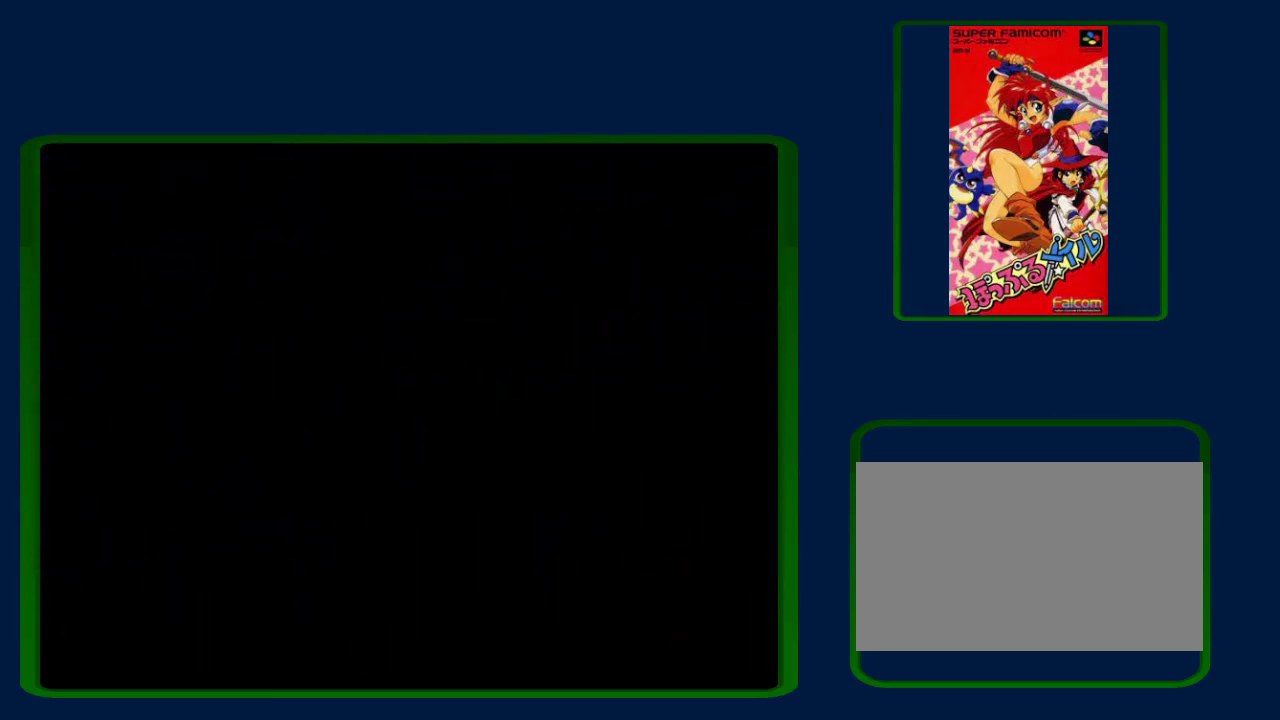
{"buttons": ["B"], "events": [[83, "B", "down"]]}
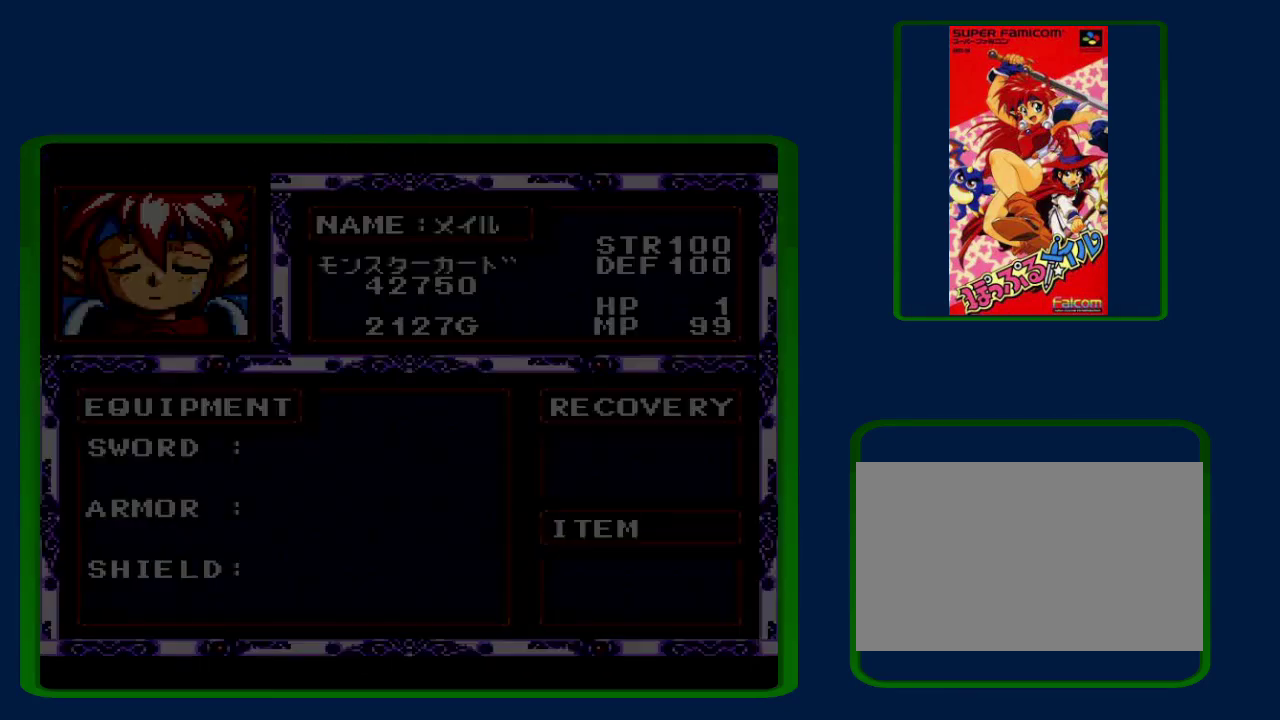
{"buttons": ["B"], "events": []}
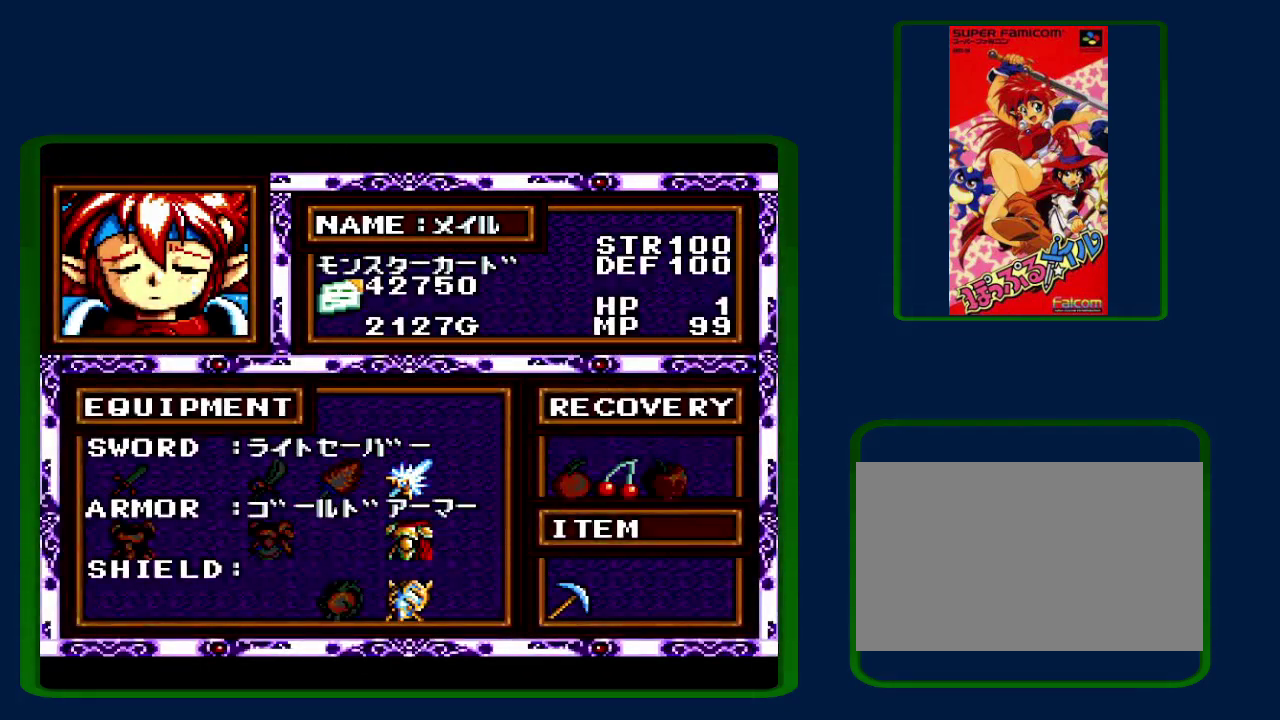
{"buttons": [], "events": [[417, "B", "up"]]}
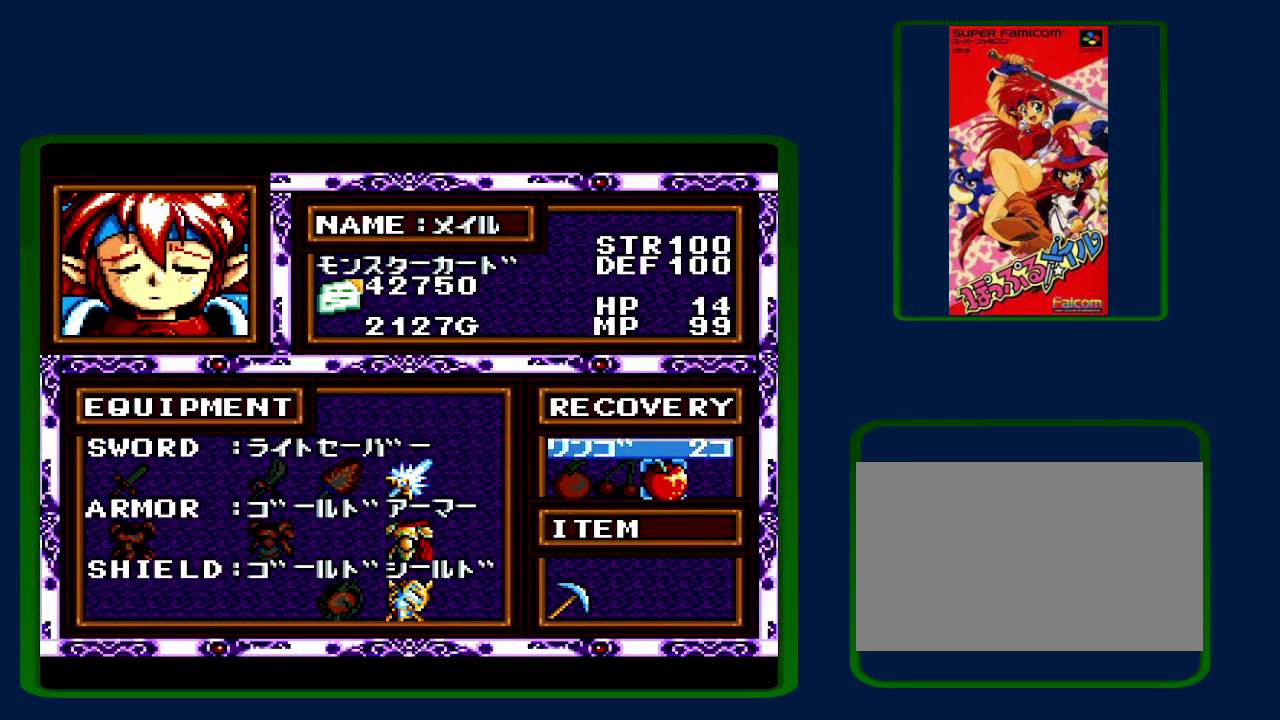
{"buttons": [], "events": []}
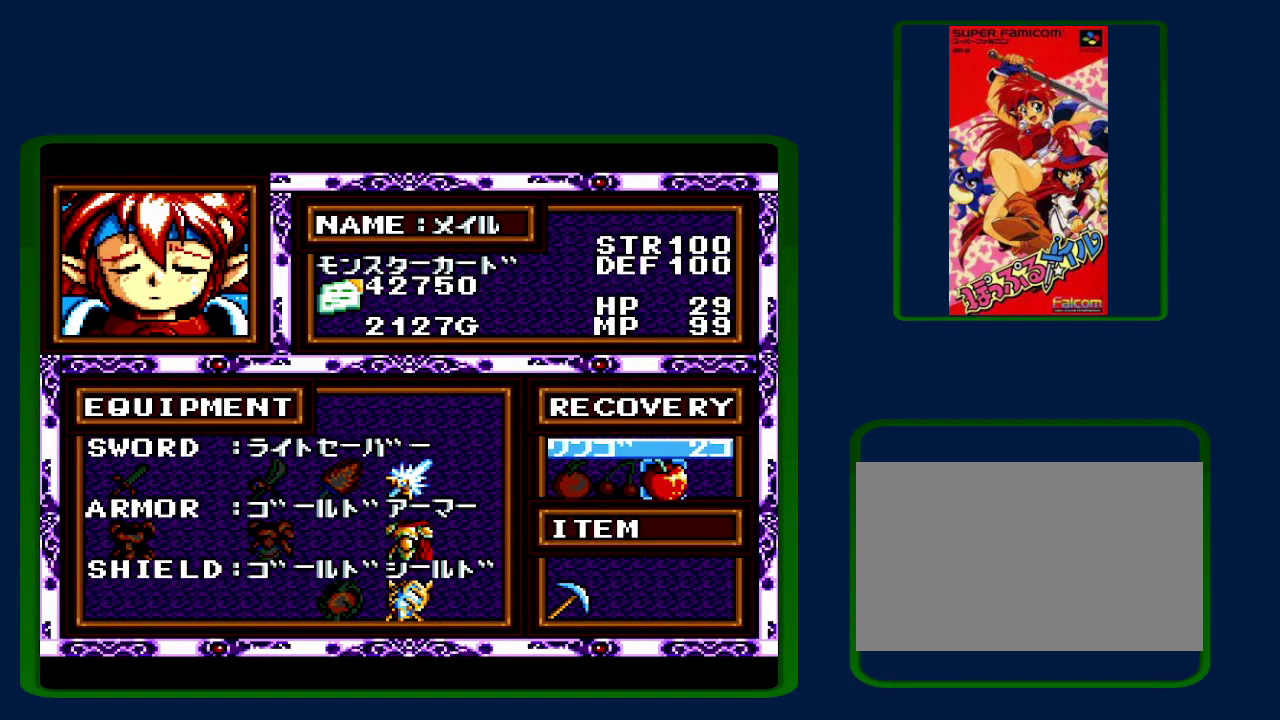
{"buttons": [], "events": []}
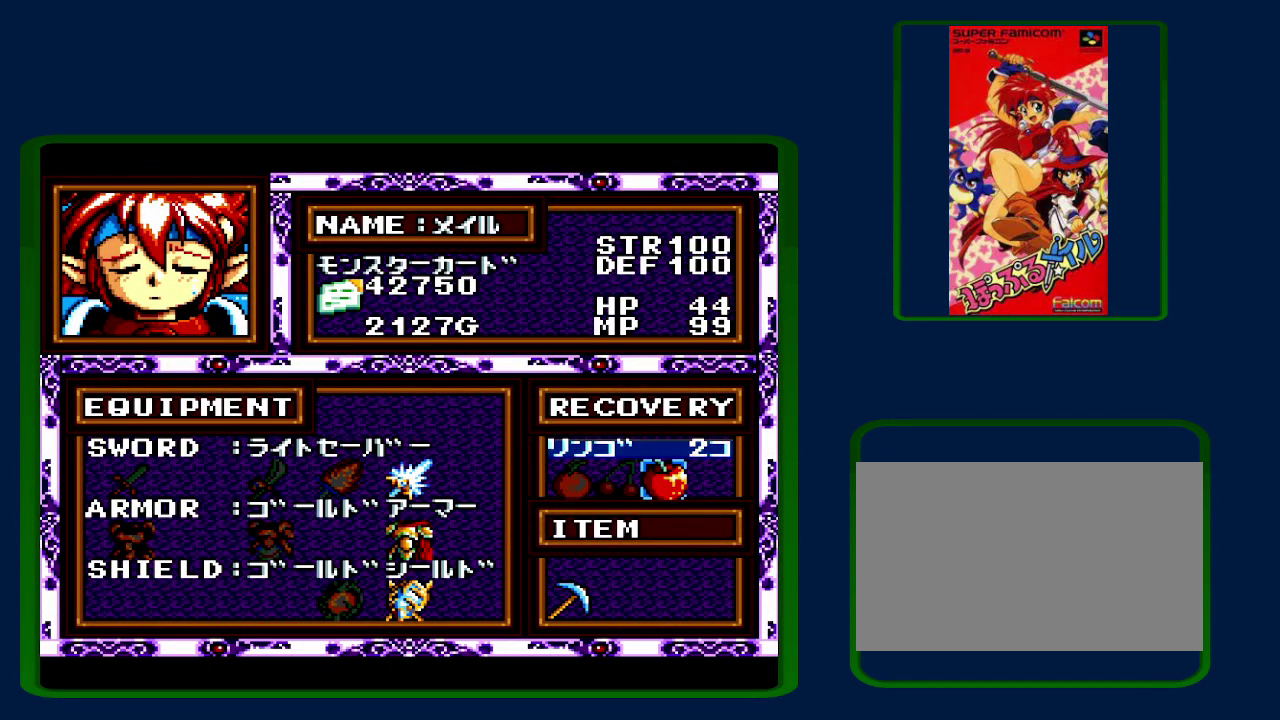
{"buttons": [], "events": []}
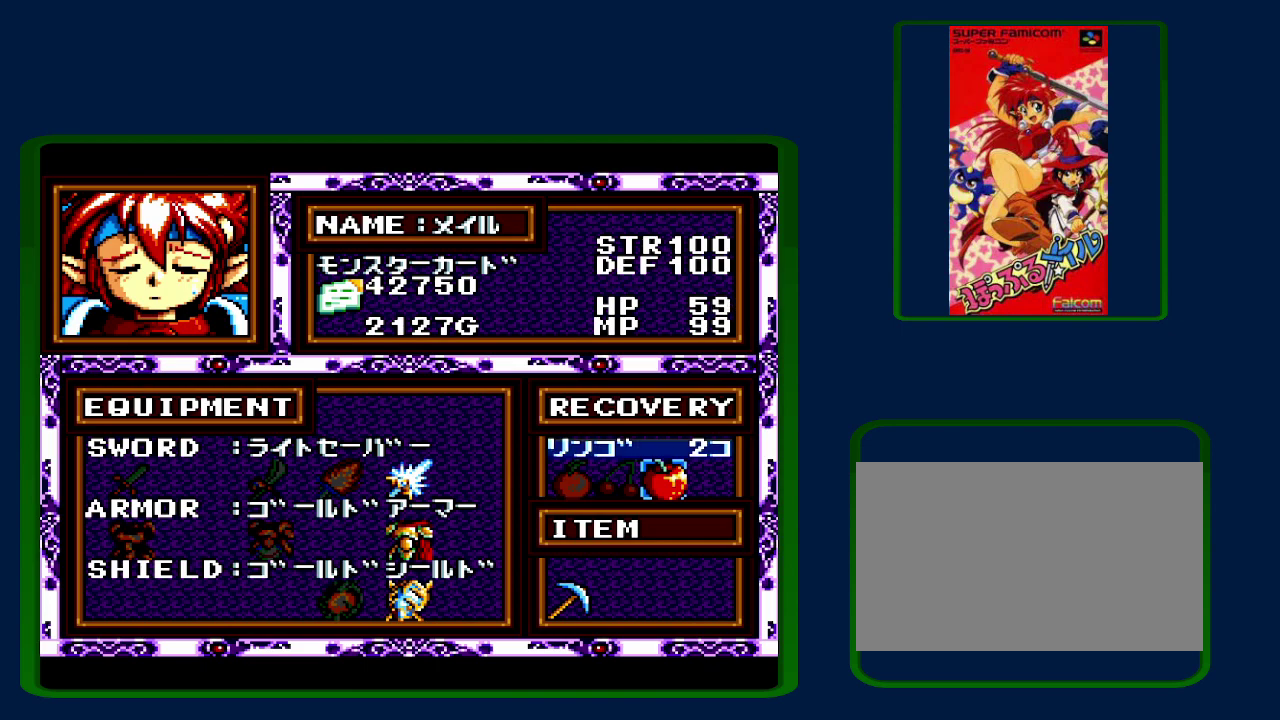
{"buttons": [], "events": []}
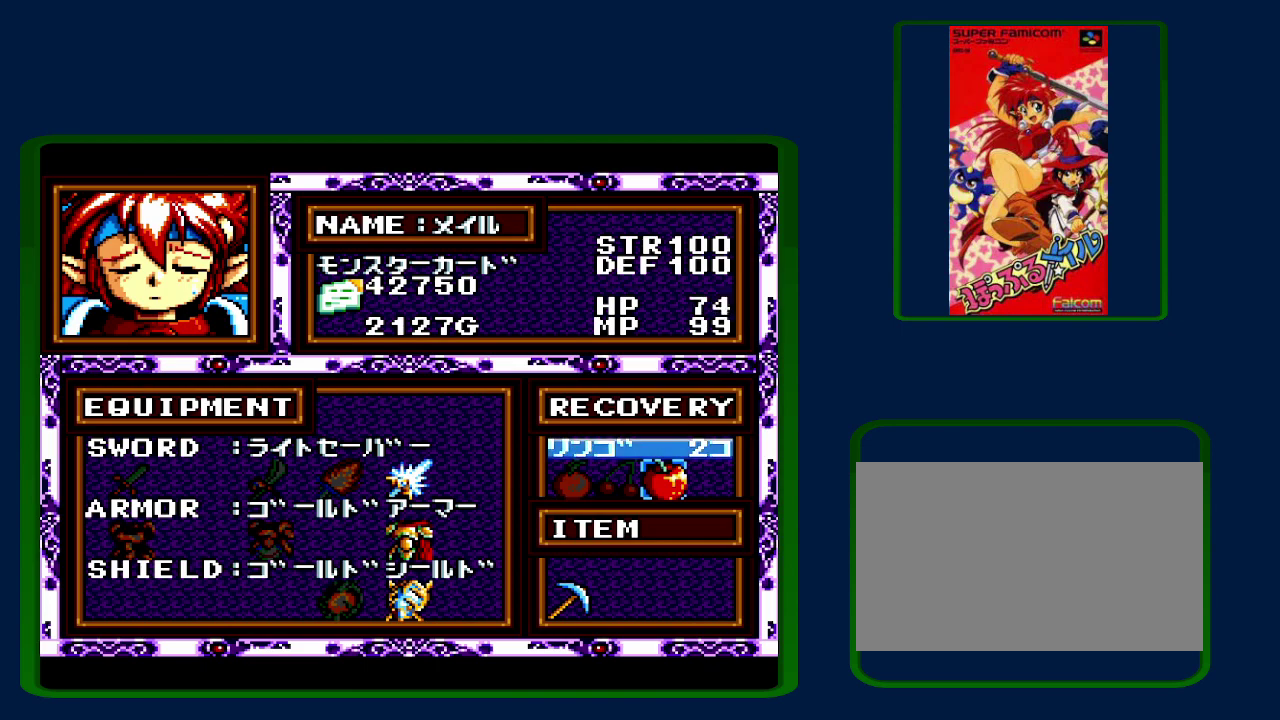
{"buttons": [], "events": []}
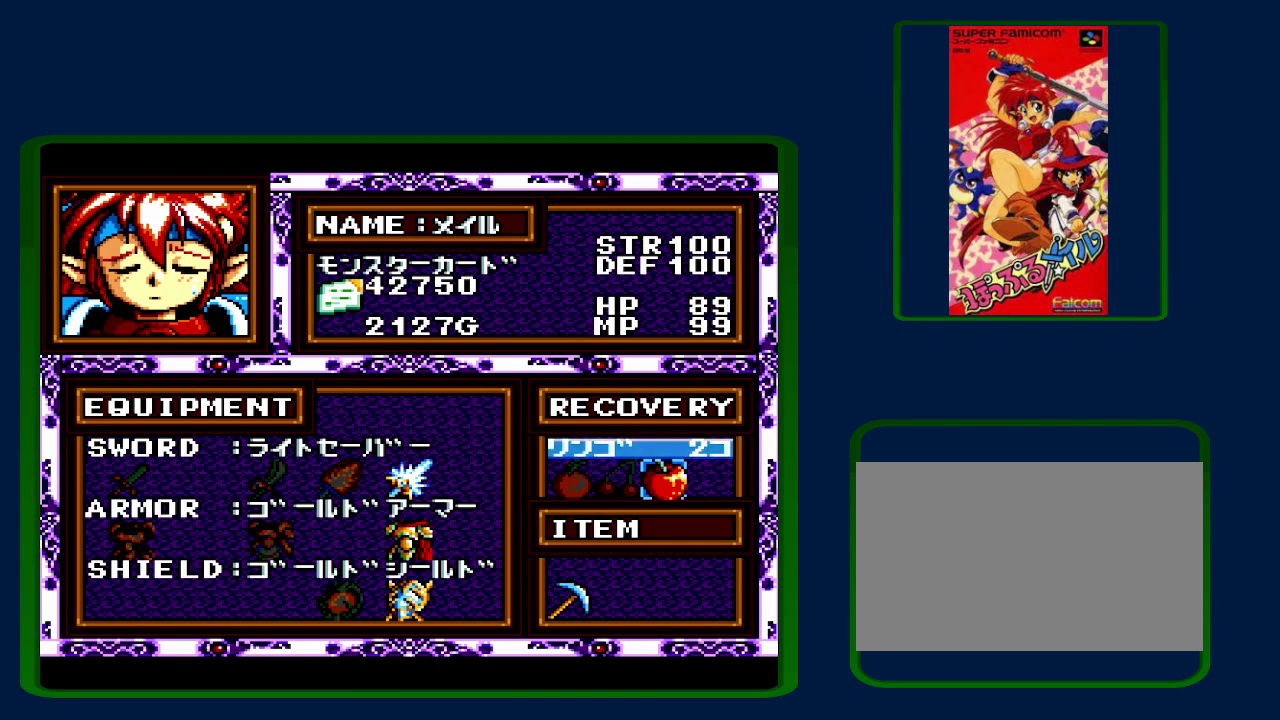
{"buttons": [], "events": []}
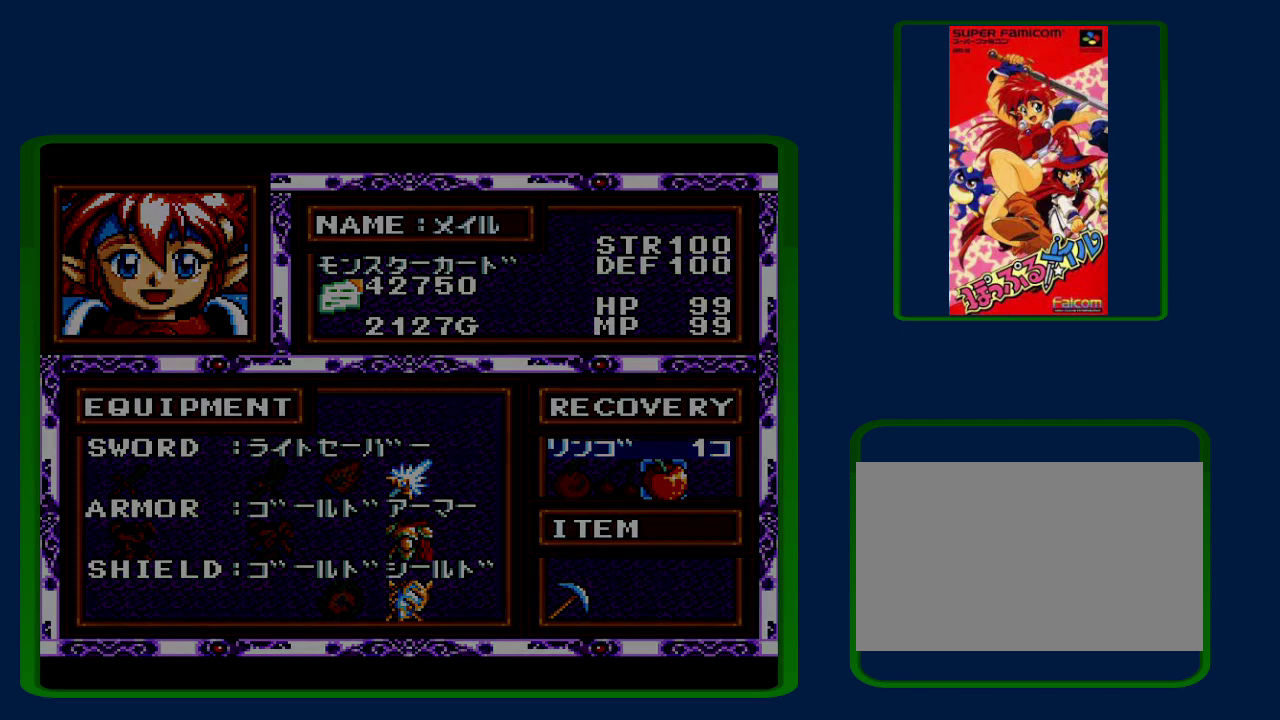
{"buttons": ["Y"], "events": [[450, "Y", "down"]]}
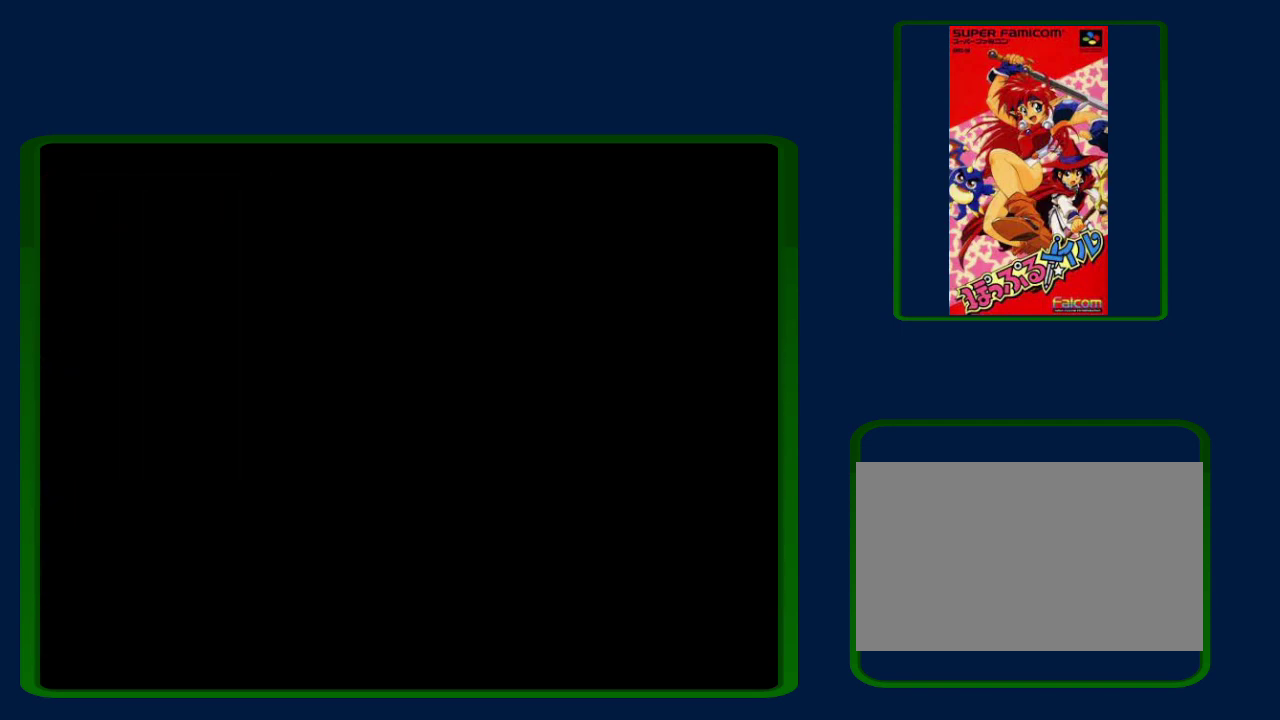
{"buttons": [], "events": [[17, "Y", "up"], [100, "Y", "down"], [200, "Y", "up"], [267, "Y", "down"], [483, "Y", "up"]]}
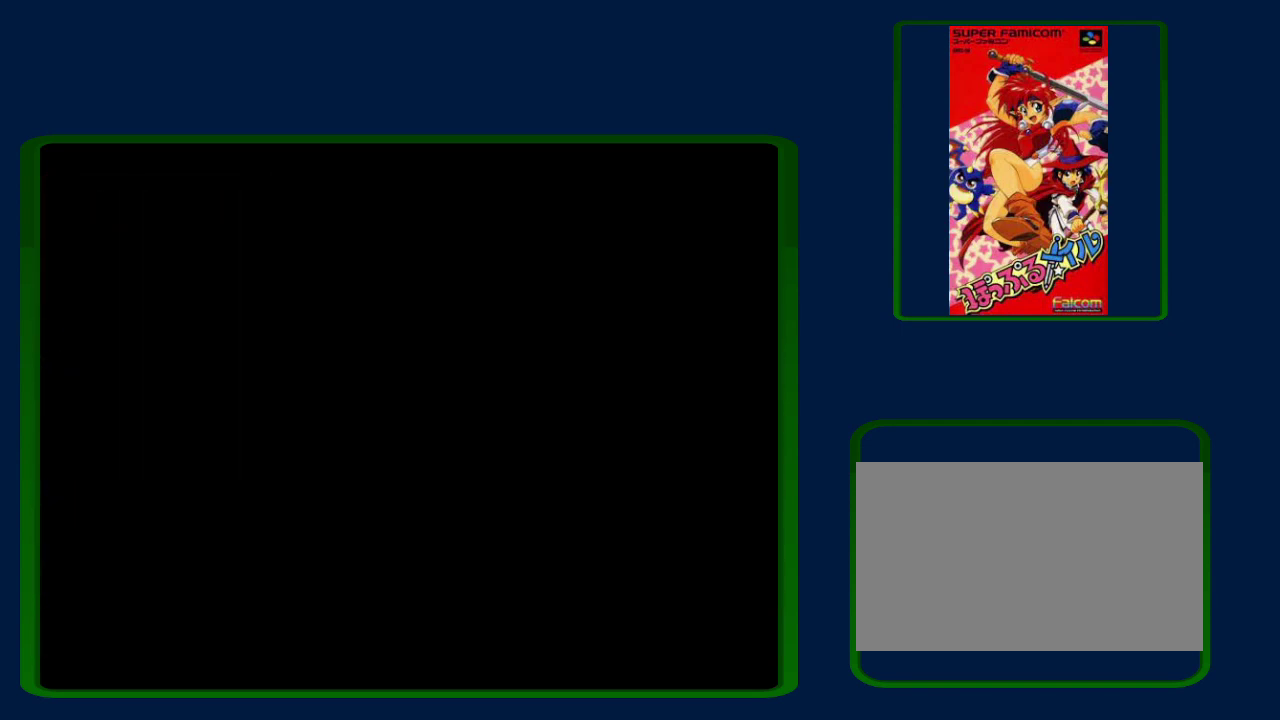
{"buttons": ["Y"], "events": [[50, "Y", "down"], [117, "Y", "up"], [200, "Y", "down"], [267, "Y", "up"], [317, "Y", "down"]]}
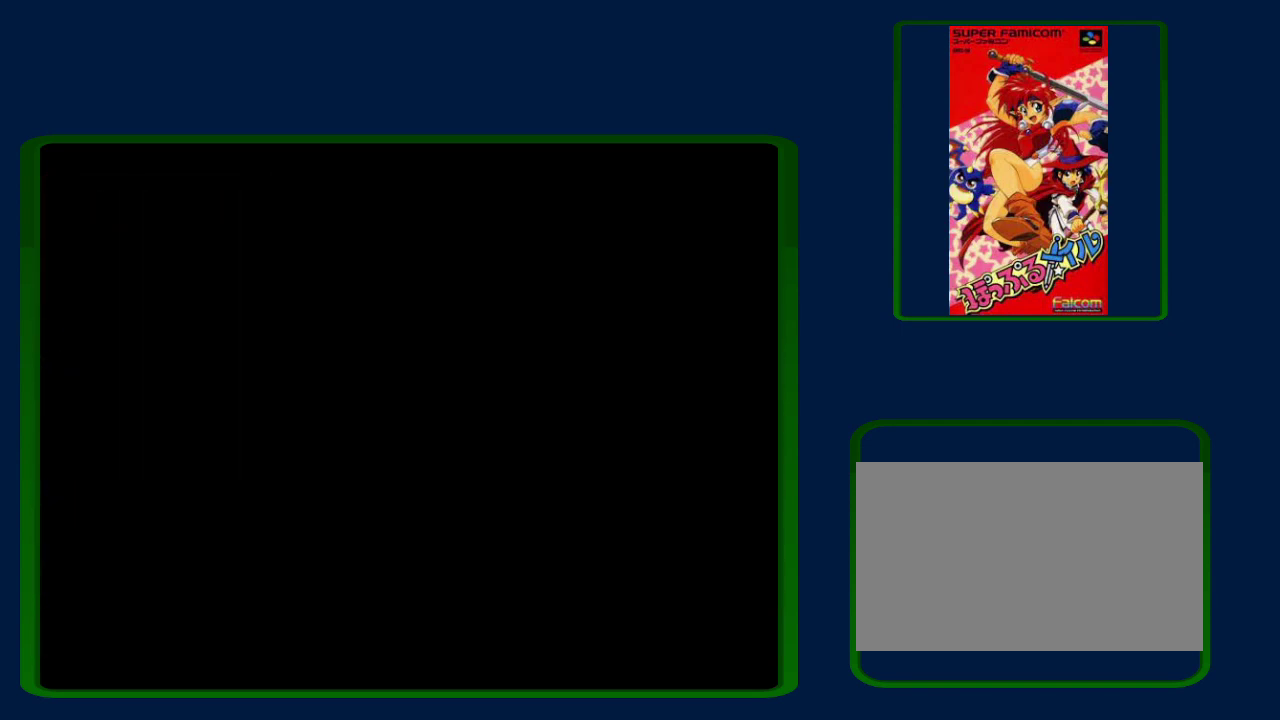
{"buttons": ["Y"], "events": [[67, "Y", "up"], [167, "Y", "down"], [233, "Y", "up"], [300, "Y", "down"], [383, "Y", "up"], [450, "Y", "down"]]}
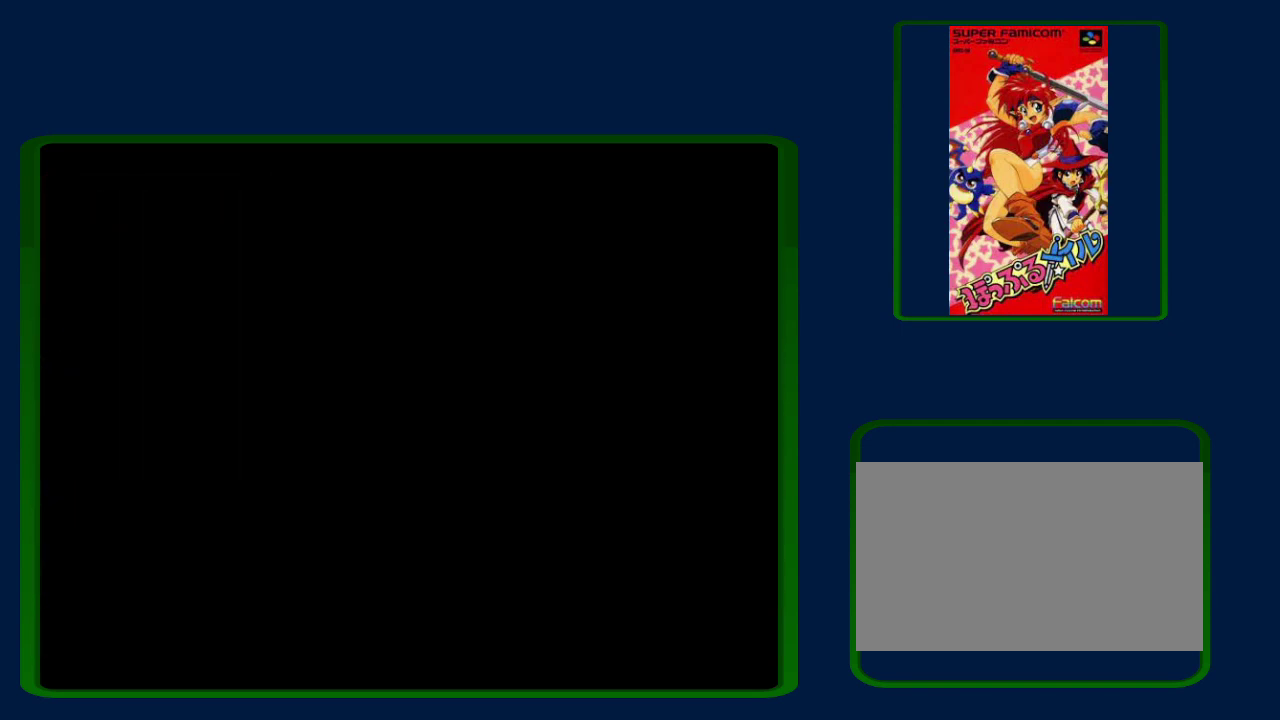
{"buttons": [], "events": [[17, "Y", "up"], [100, "Y", "down"], [167, "Y", "up"], [250, "Y", "down"], [300, "Y", "up"], [367, "Y", "down"], [483, "Y", "up"]]}
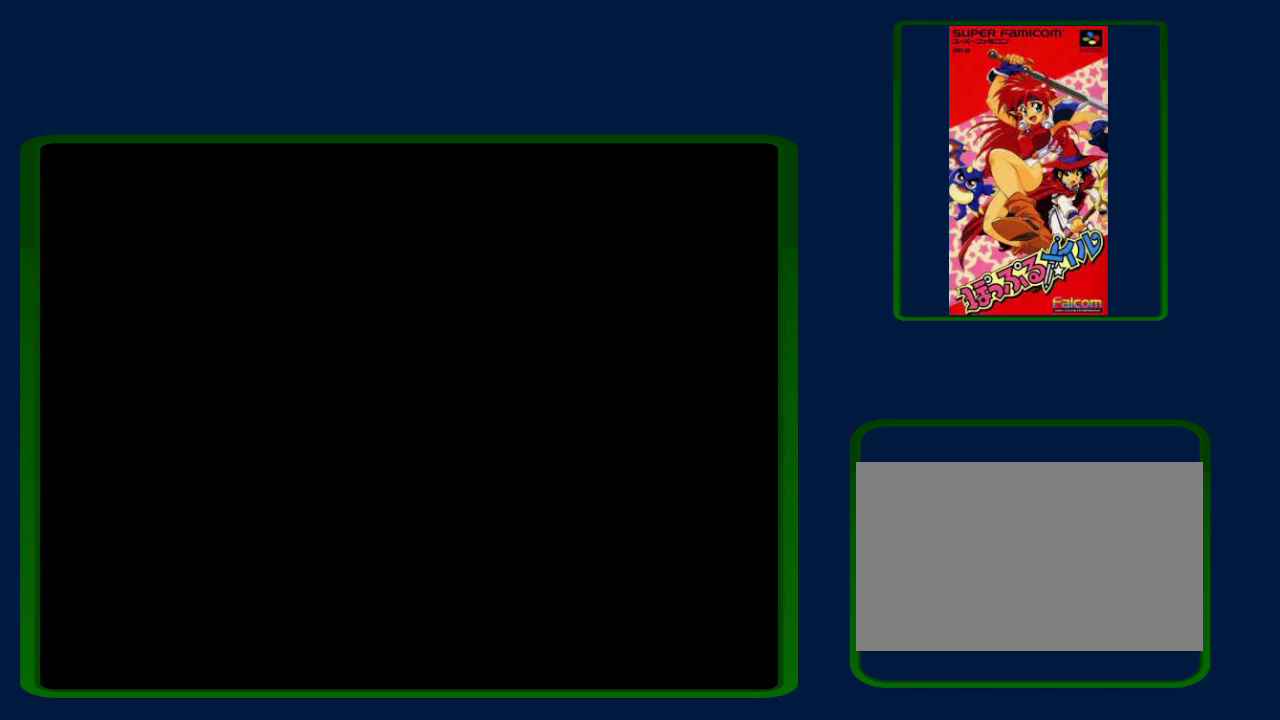
{"buttons": [], "events": [[50, "Y", "down"], [133, "Y", "up"], [200, "Y", "down"], [300, "Y", "up"], [350, "Y", "down"], [450, "Y", "up"]]}
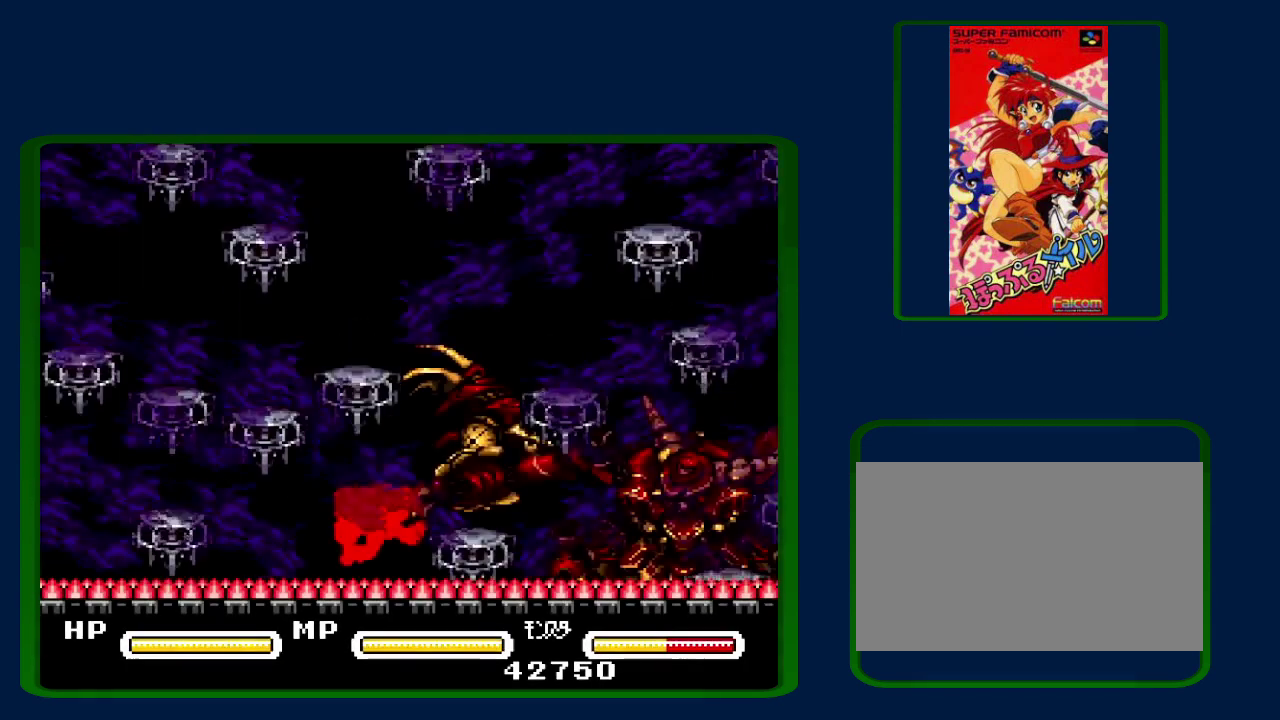
{"buttons": ["B"], "events": [[17, "B", "down"], [133, "Y", "down"], [267, "Y", "up"], [350, "Y", "down"], [450, "Y", "up"]]}
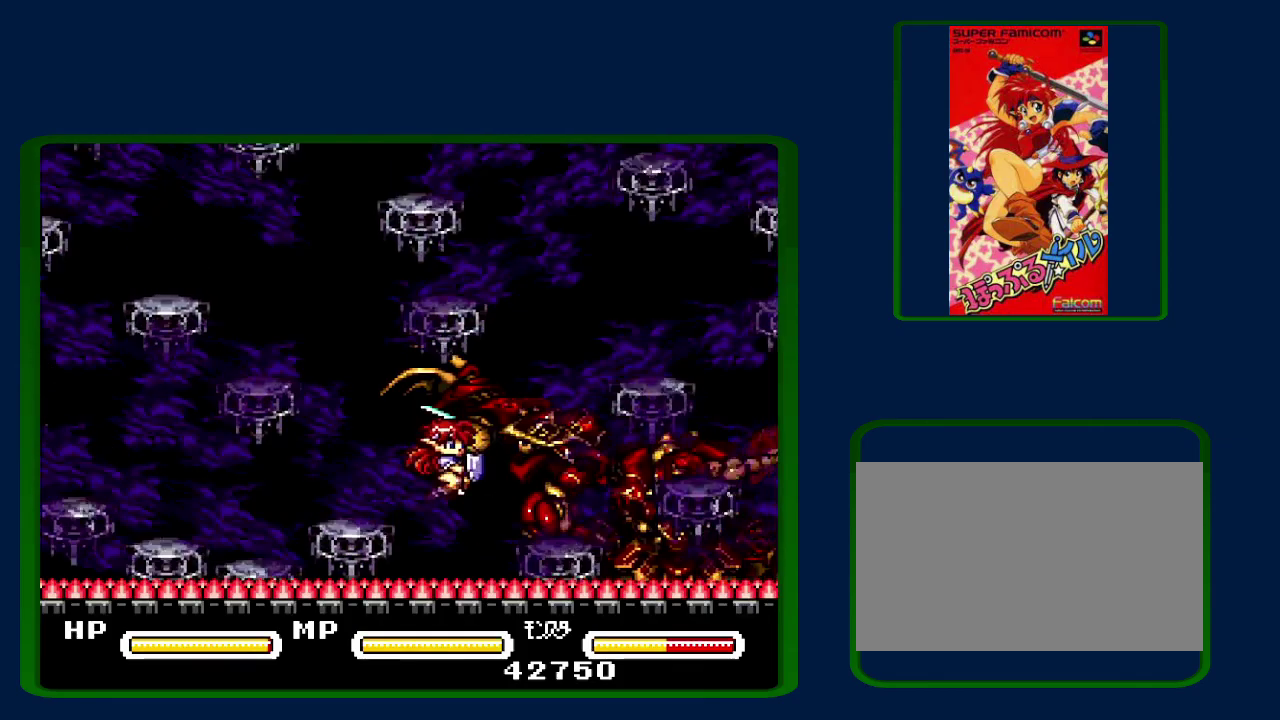
{"buttons": ["B"], "events": [[67, "Y", "down"], [133, "Y", "up"], [200, "Y", "down"], [300, "Y", "up"], [383, "Y", "down"], [483, "Y", "up"]]}
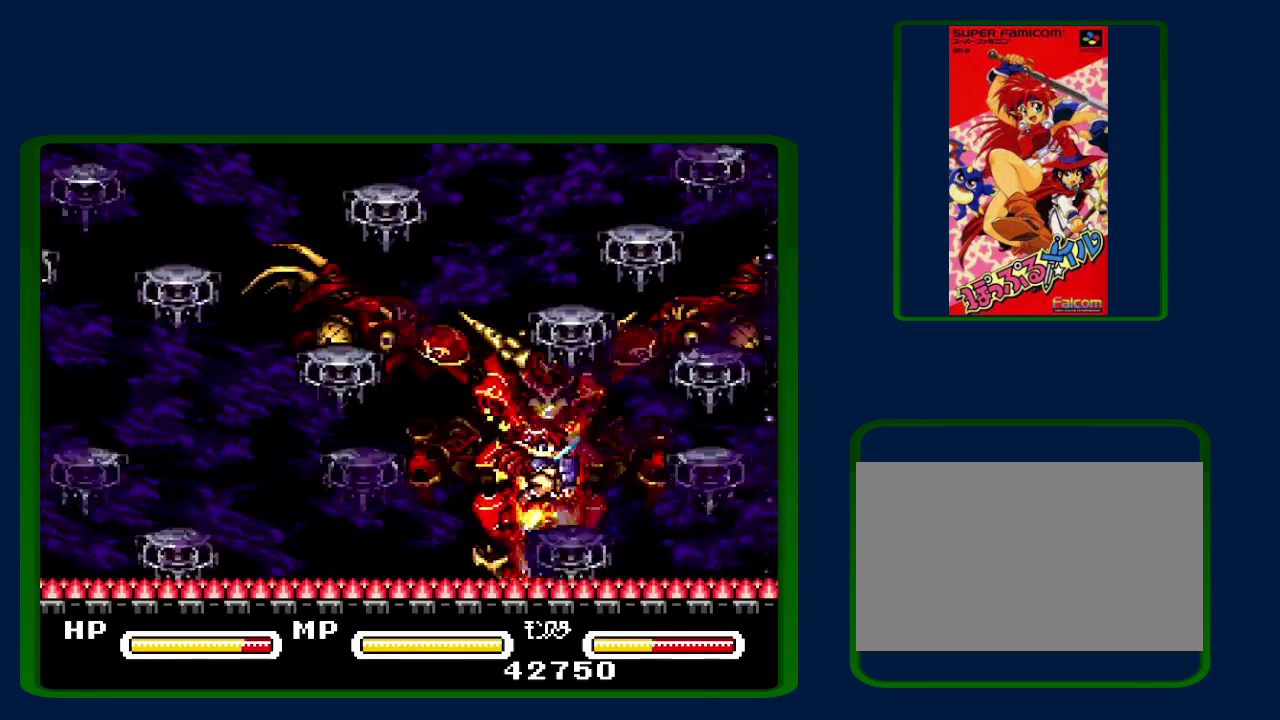
{"buttons": ["B"], "events": [[33, "Y", "down"], [133, "Y", "up"], [200, "Y", "down"], [283, "Y", "up"], [333, "B", "up"], [417, "B", "down"]]}
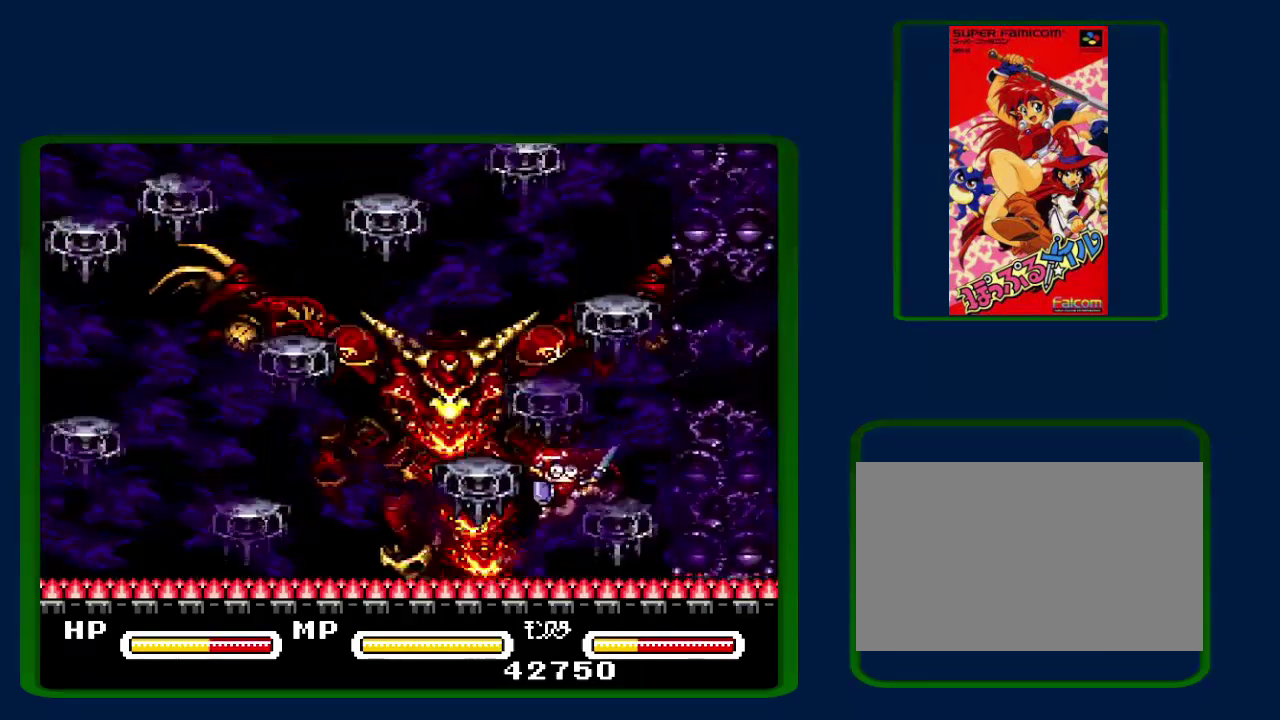
{"buttons": ["B"], "events": []}
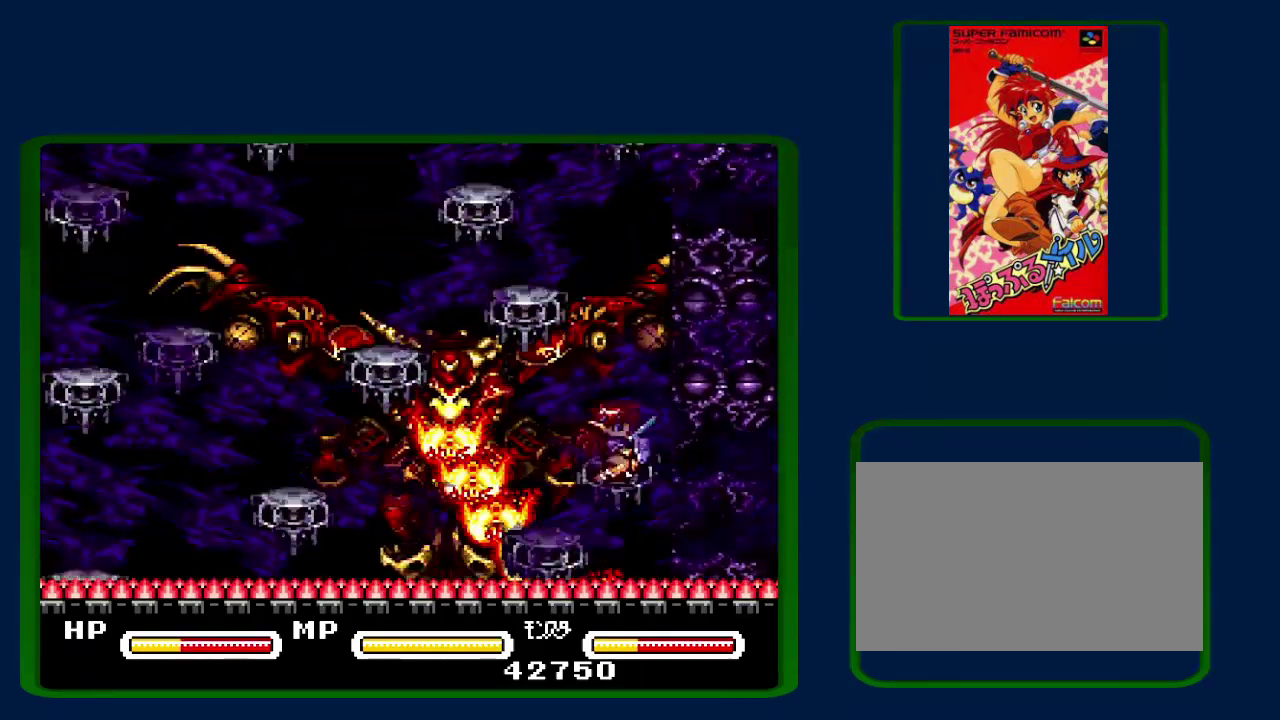
{"buttons": ["B"], "events": [[183, "B", "up"], [233, "B", "down"]]}
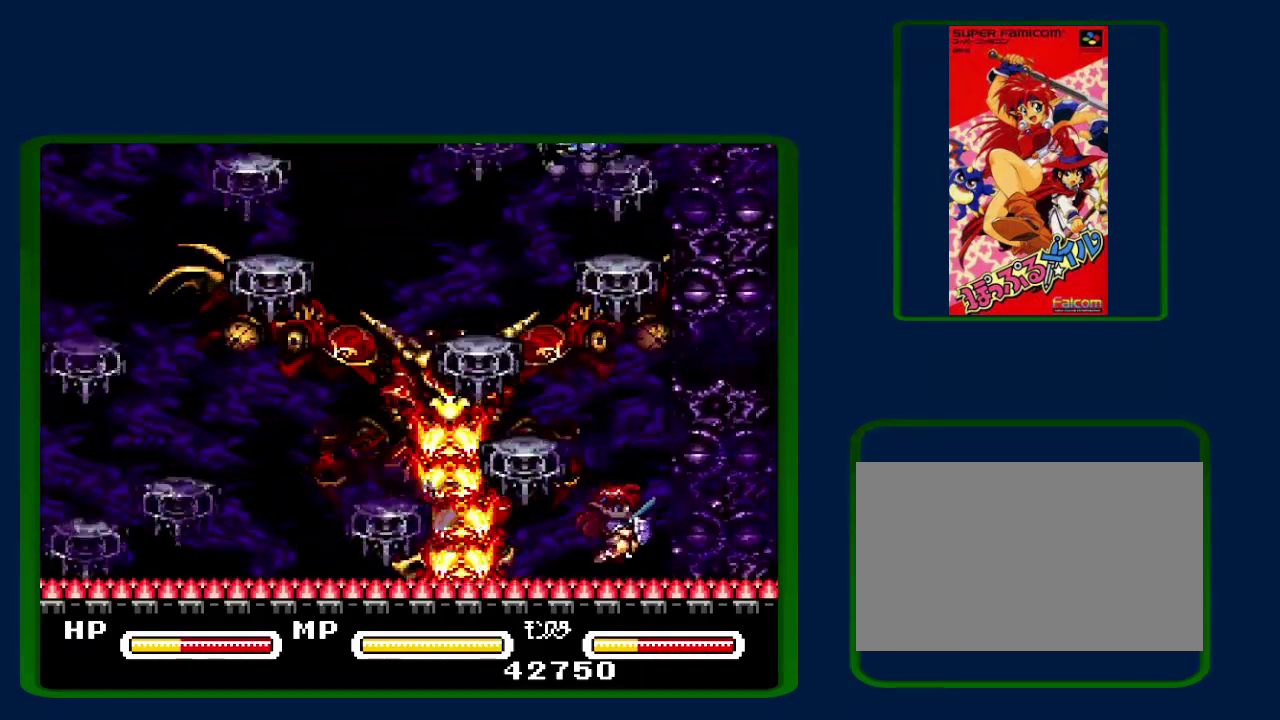
{"buttons": ["B", "DPAD_LEFT"], "events": [[267, "DPAD_LEFT", "down"], [300, "Y", "down"], [417, "Y", "up"]]}
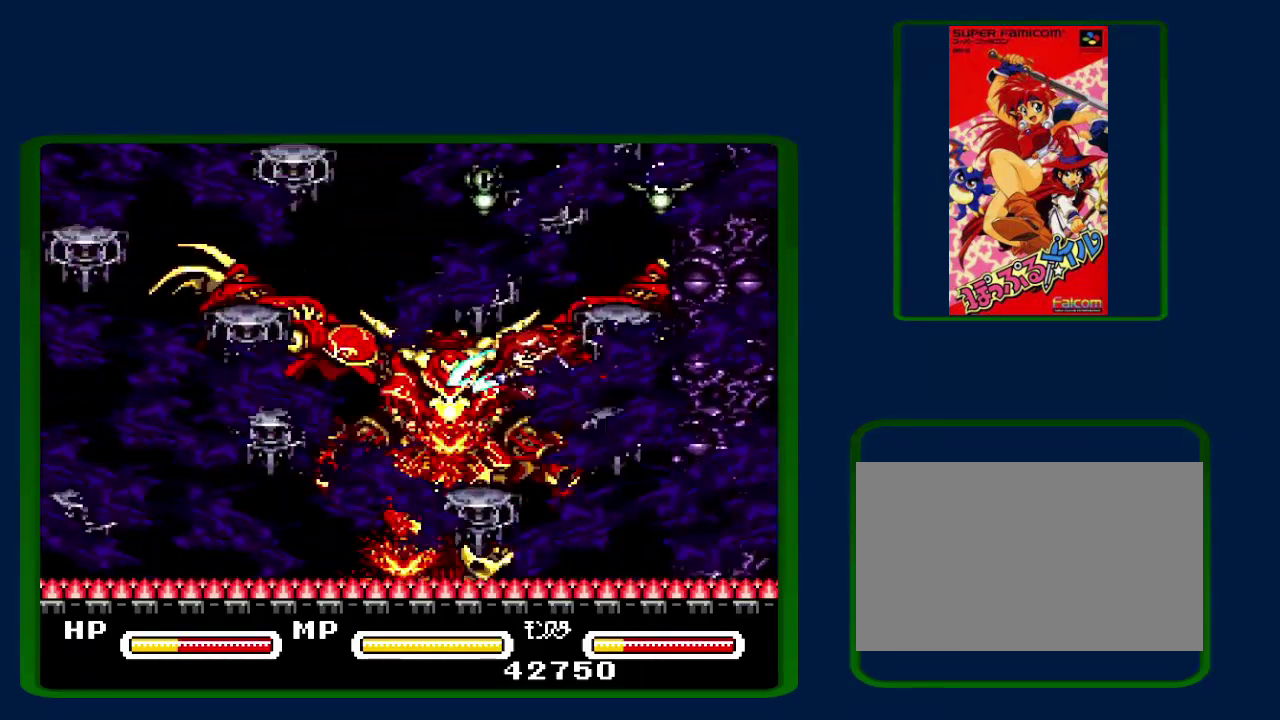
{"buttons": ["B", "Y"], "events": [[17, "DPAD_LEFT", "up"], [17, "Y", "down"], [133, "Y", "up"], [167, "B", "up"], [317, "B", "down"], [417, "Y", "down"]]}
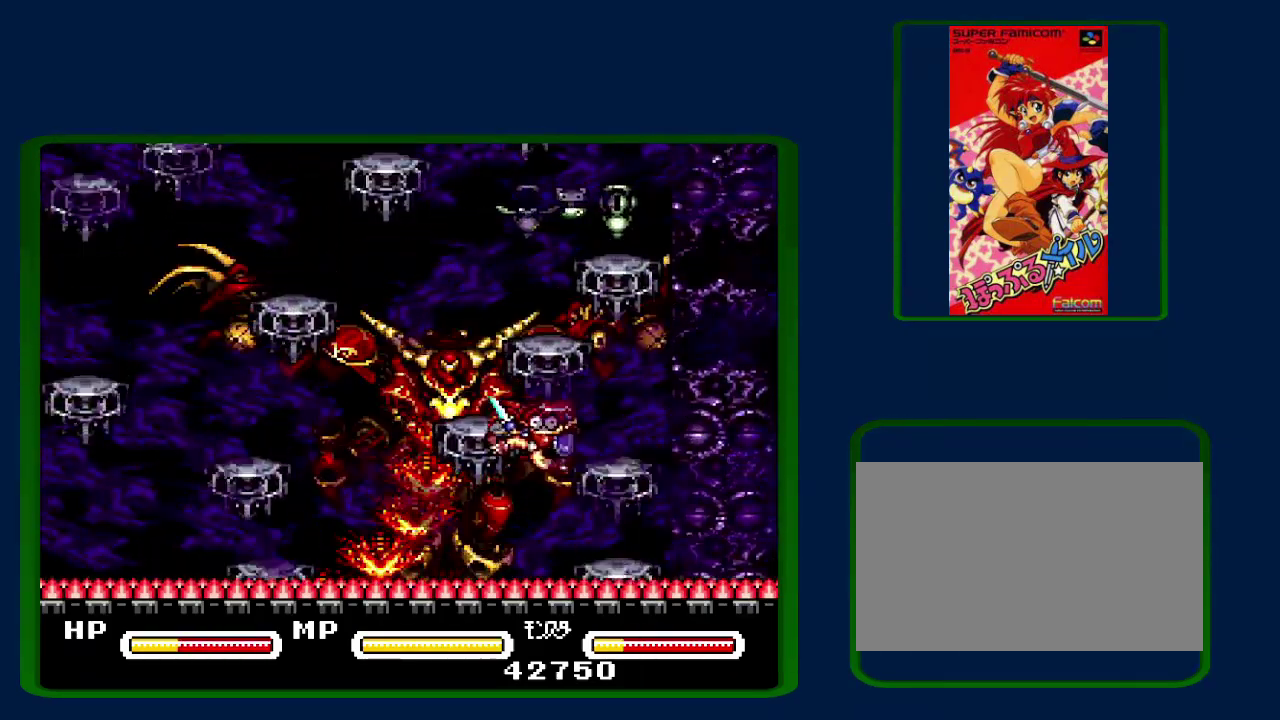
{"buttons": ["B"], "events": [[67, "Y", "up"], [167, "Y", "down"], [267, "DPAD_LEFT", "down"], [267, "Y", "up"], [317, "Y", "down"], [367, "DPAD_LEFT", "up"], [450, "Y", "up"]]}
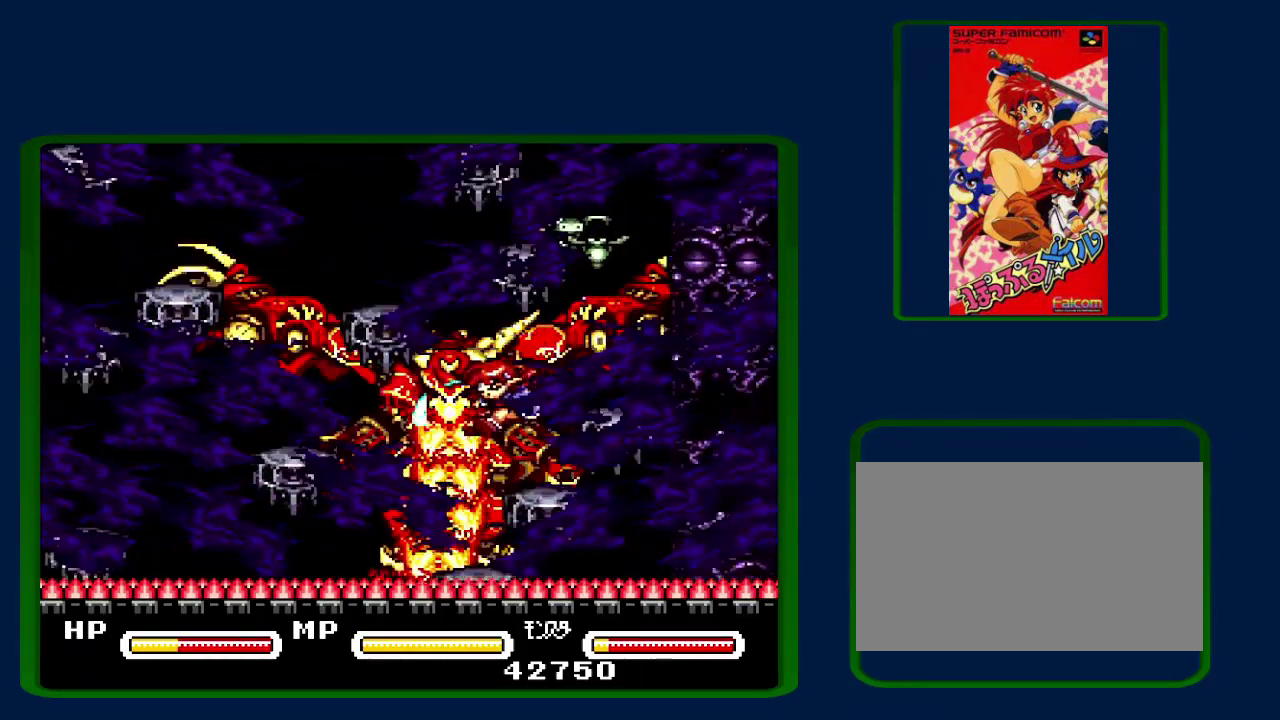
{"buttons": ["B", "Y"], "events": [[167, "B", "up"], [233, "B", "down"], [267, "Y", "down"]]}
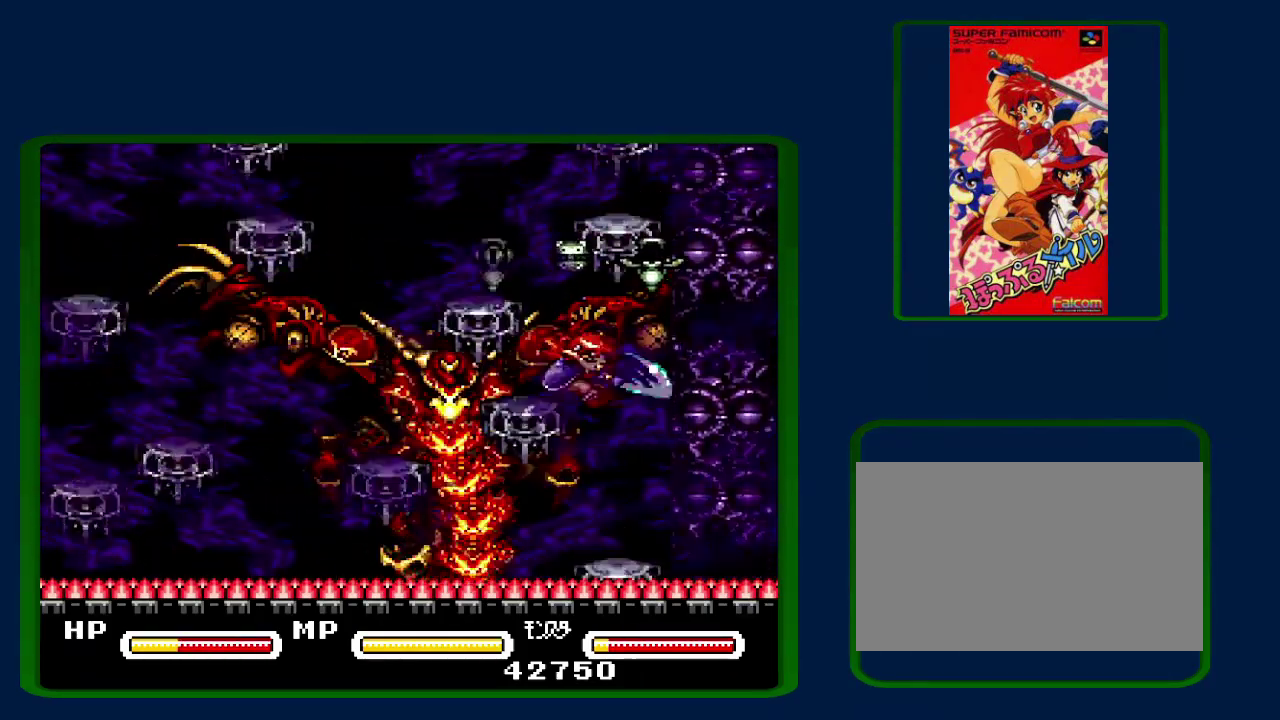
{"buttons": ["B", "Y"], "events": [[17, "DPAD_LEFT", "down"], [17, "Y", "up"], [117, "Y", "down"], [233, "DPAD_LEFT", "up"], [233, "Y", "up"], [300, "Y", "down"], [400, "Y", "up"], [450, "Y", "down"]]}
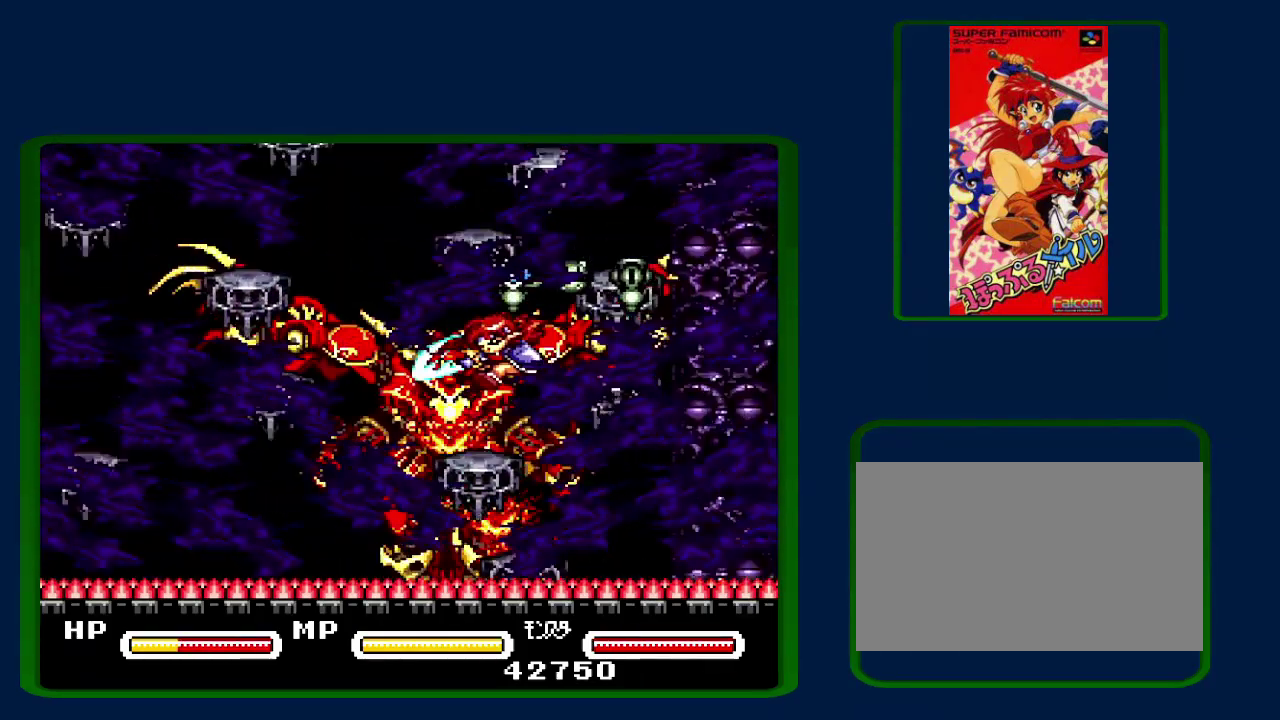
{"buttons": [], "events": [[50, "Y", "up"], [167, "B", "up"]]}
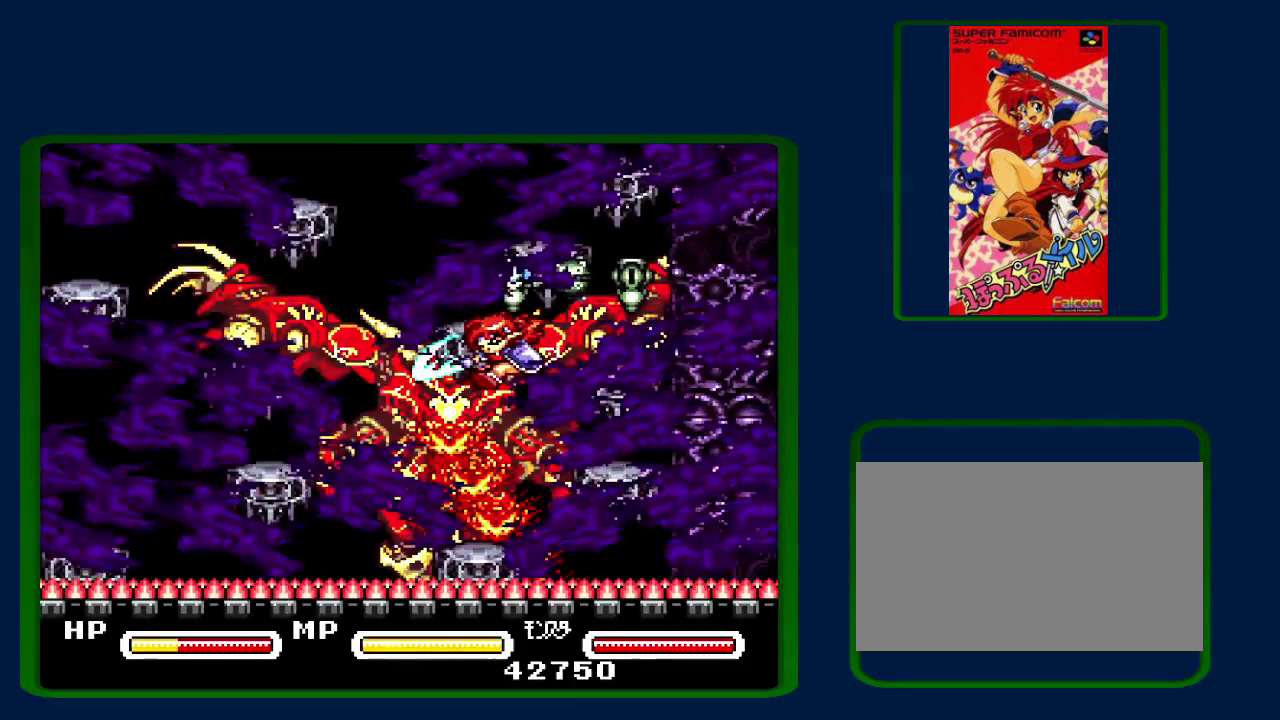
{"buttons": [], "events": []}
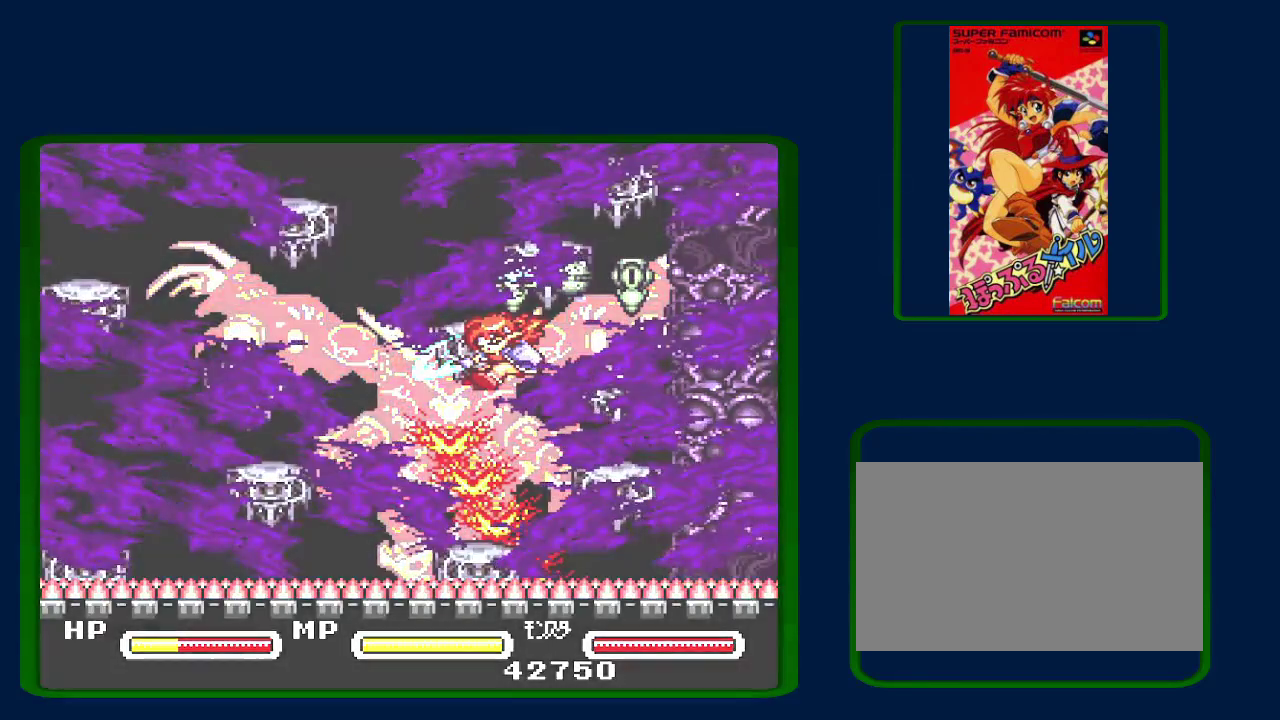
{"buttons": [], "events": []}
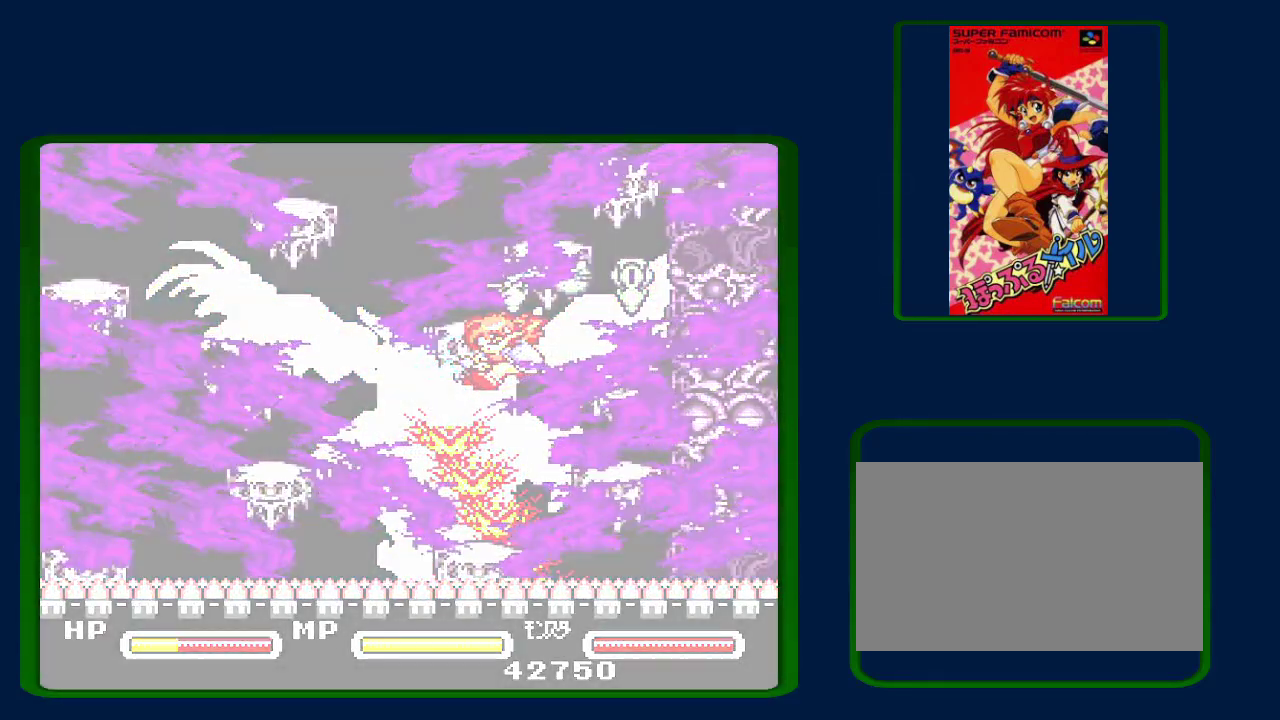
{"buttons": [], "events": []}
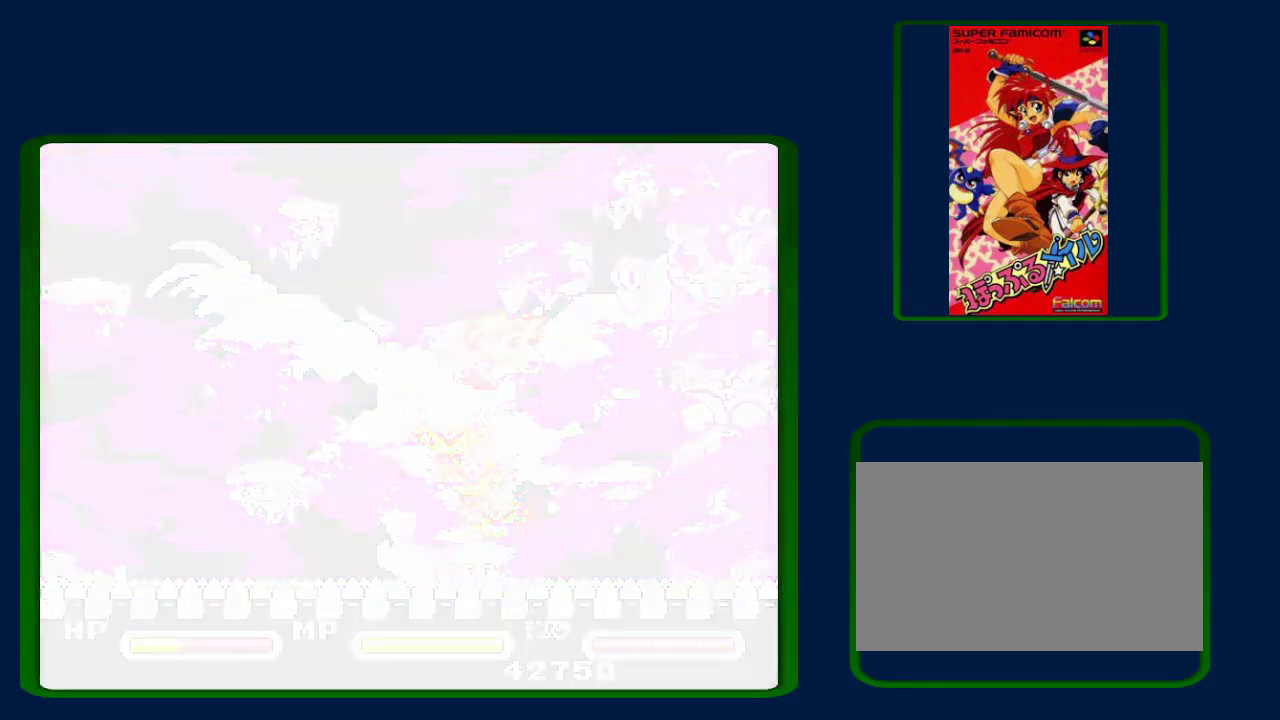
{"buttons": [], "events": []}